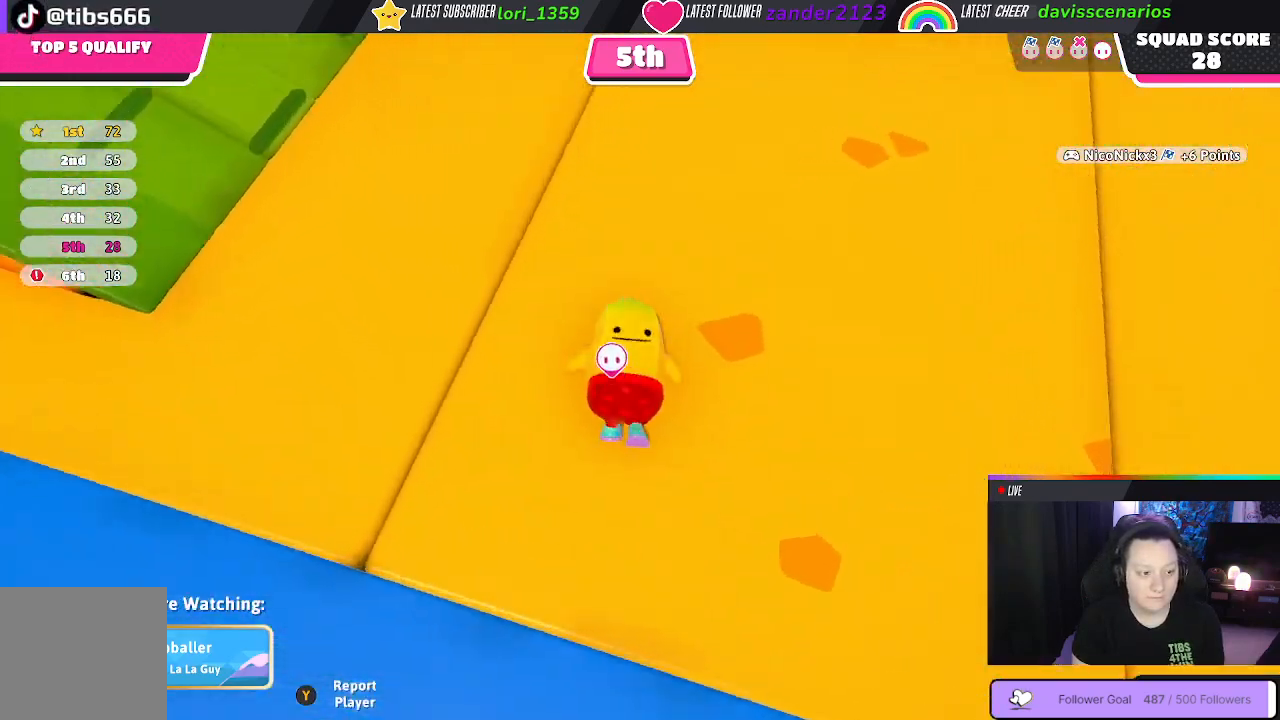
Gameplay with a controller (Xbox layout); each line is a JSON object with the inputs held at the frame after it. "events" lists button and stick changes between this image and that frame as [ms after this image, input, new state], when the widget could be followed in between. Not read: SHARE.
{"buttons": [], "left_stick": "center", "right_stick": "center", "events": [[117, "right_stick", "up-left"], [467, "right_stick", "center"]]}
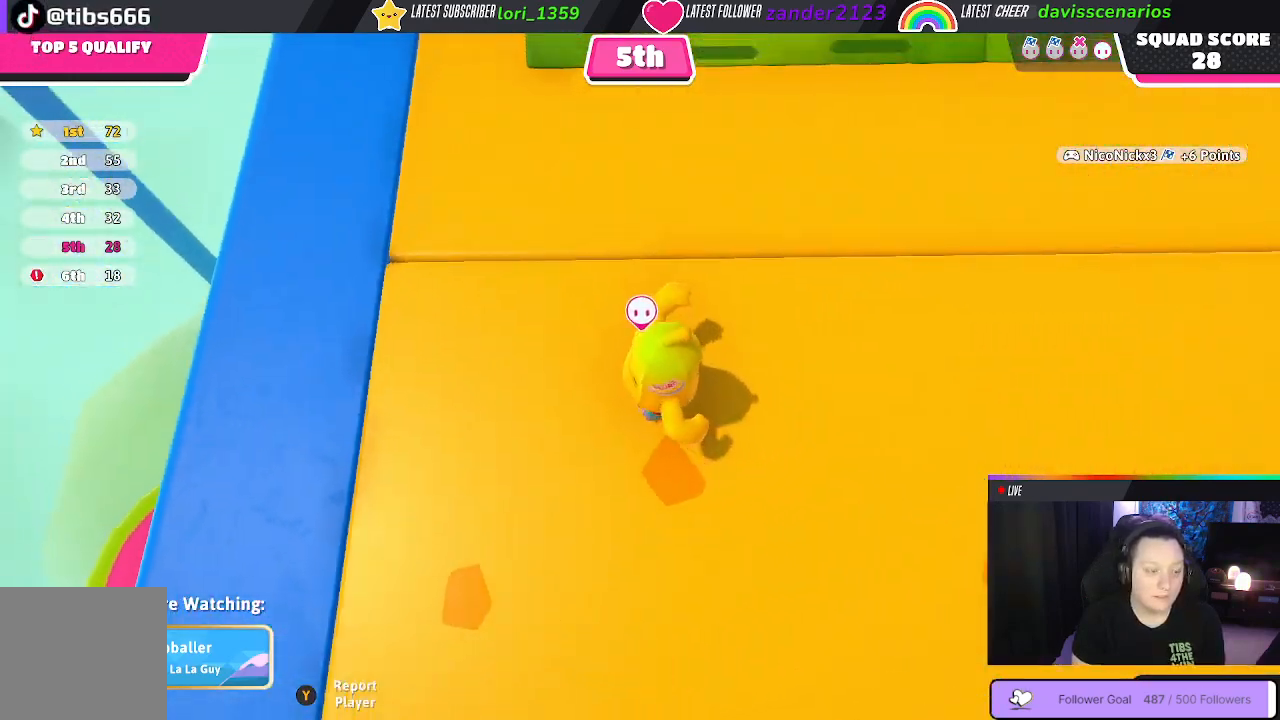
{"buttons": [], "left_stick": "up-left", "right_stick": "left", "events": [[317, "left_stick", "up-left"], [483, "right_stick", "left"]]}
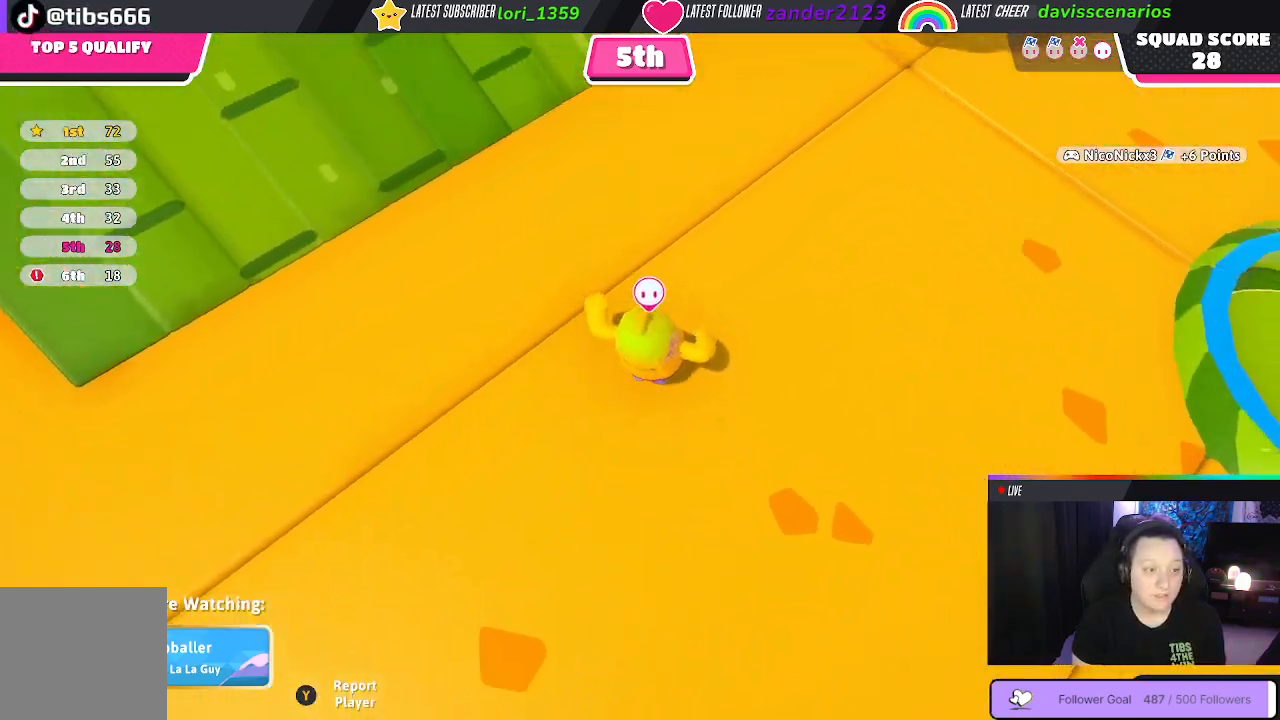
{"buttons": [], "left_stick": "center", "right_stick": "center", "events": [[233, "left_stick", "center"], [317, "right_stick", "center"]]}
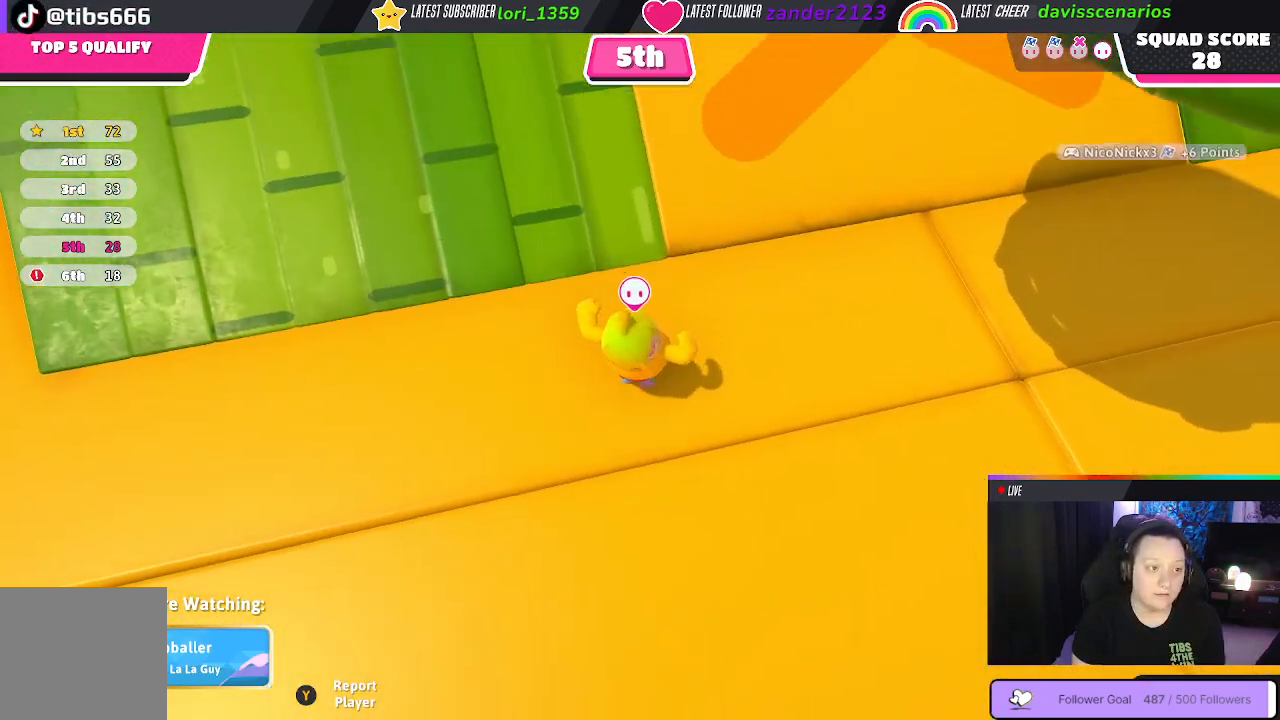
{"buttons": [], "left_stick": "up-left", "right_stick": "center", "events": [[467, "left_stick", "up-left"]]}
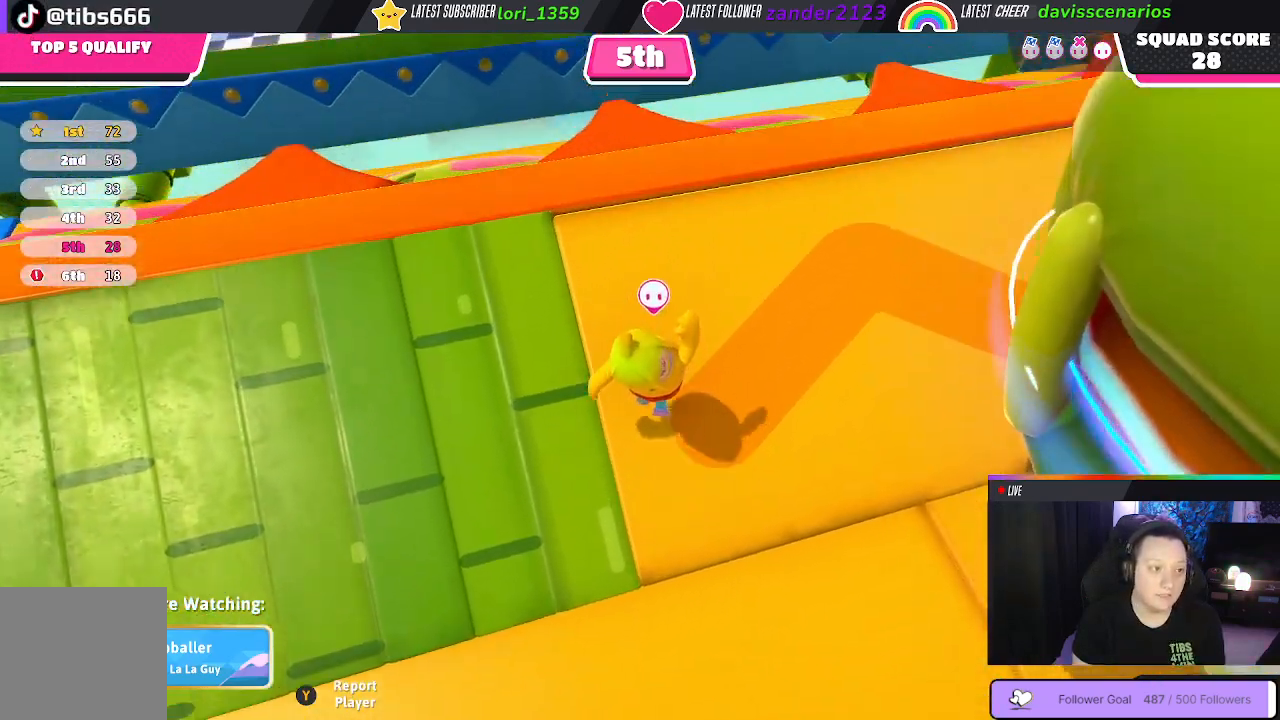
{"buttons": [], "left_stick": "center", "right_stick": "center", "events": [[100, "left_stick", "center"]]}
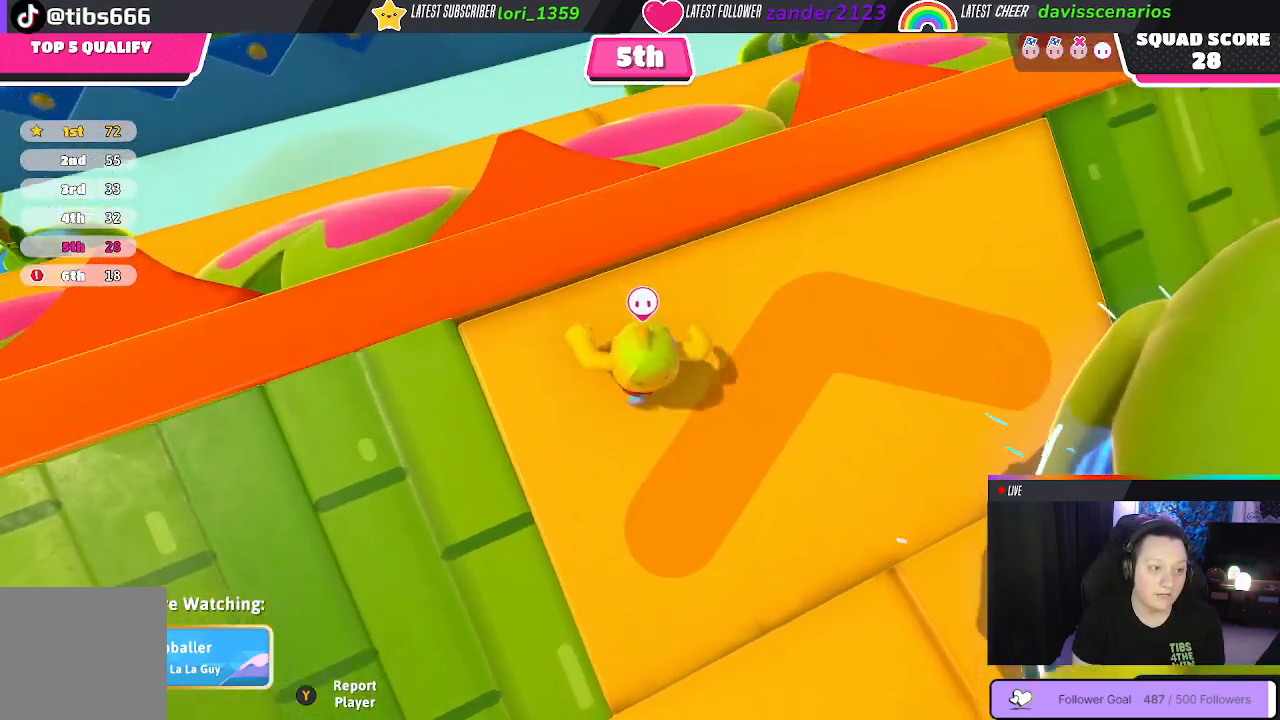
{"buttons": [], "left_stick": "center", "right_stick": "center", "events": []}
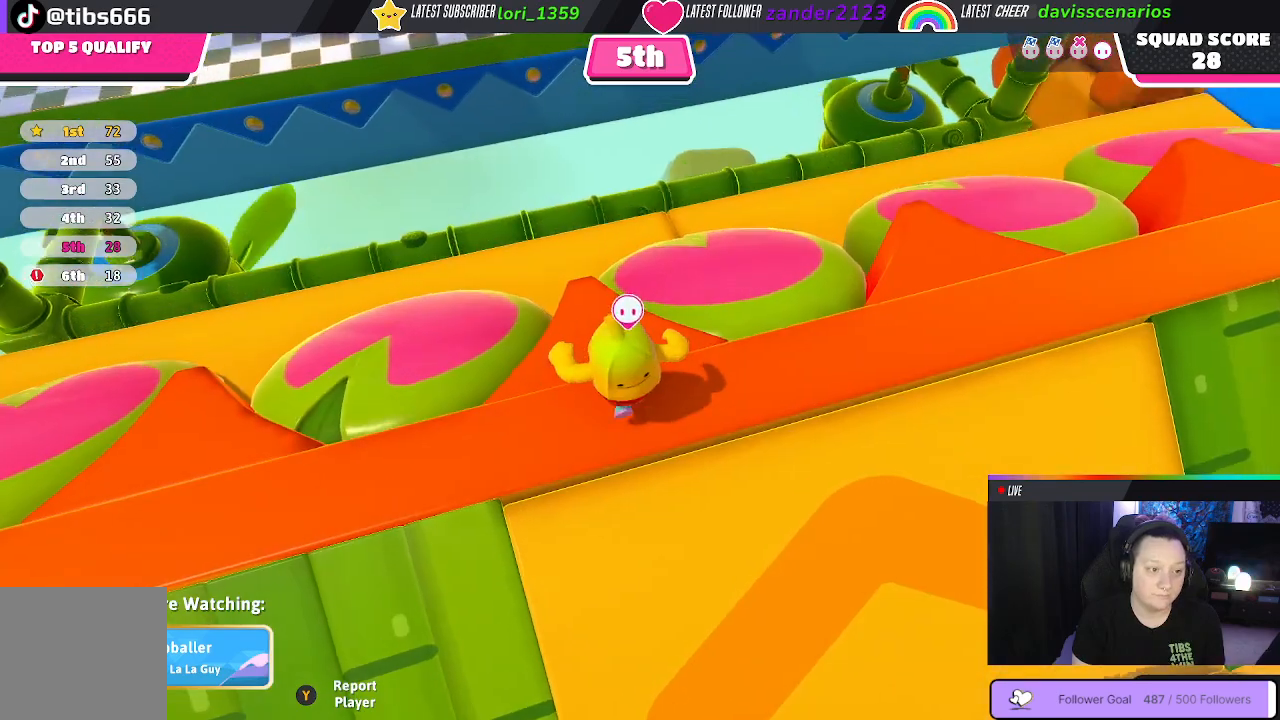
{"buttons": [], "left_stick": "right", "right_stick": "center", "events": [[200, "left_stick", "right"]]}
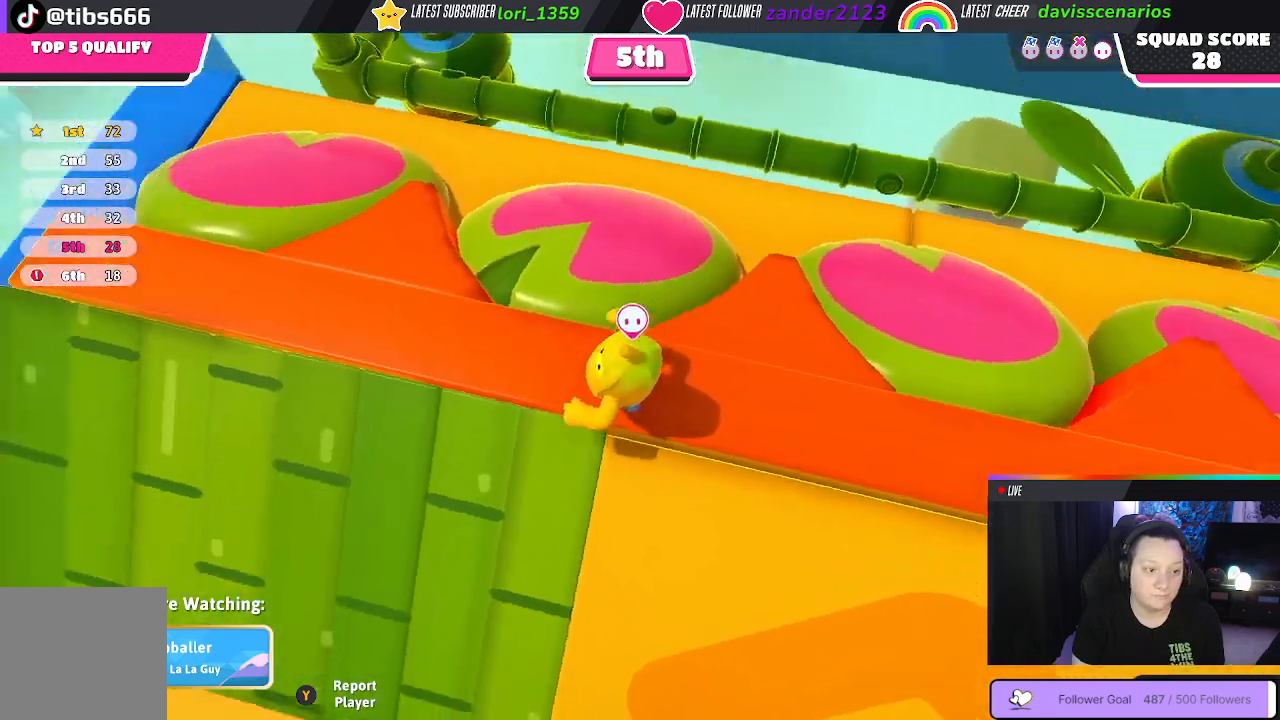
{"buttons": [], "left_stick": "center", "right_stick": "down-right", "events": [[33, "left_stick", "center"], [333, "right_stick", "down-right"]]}
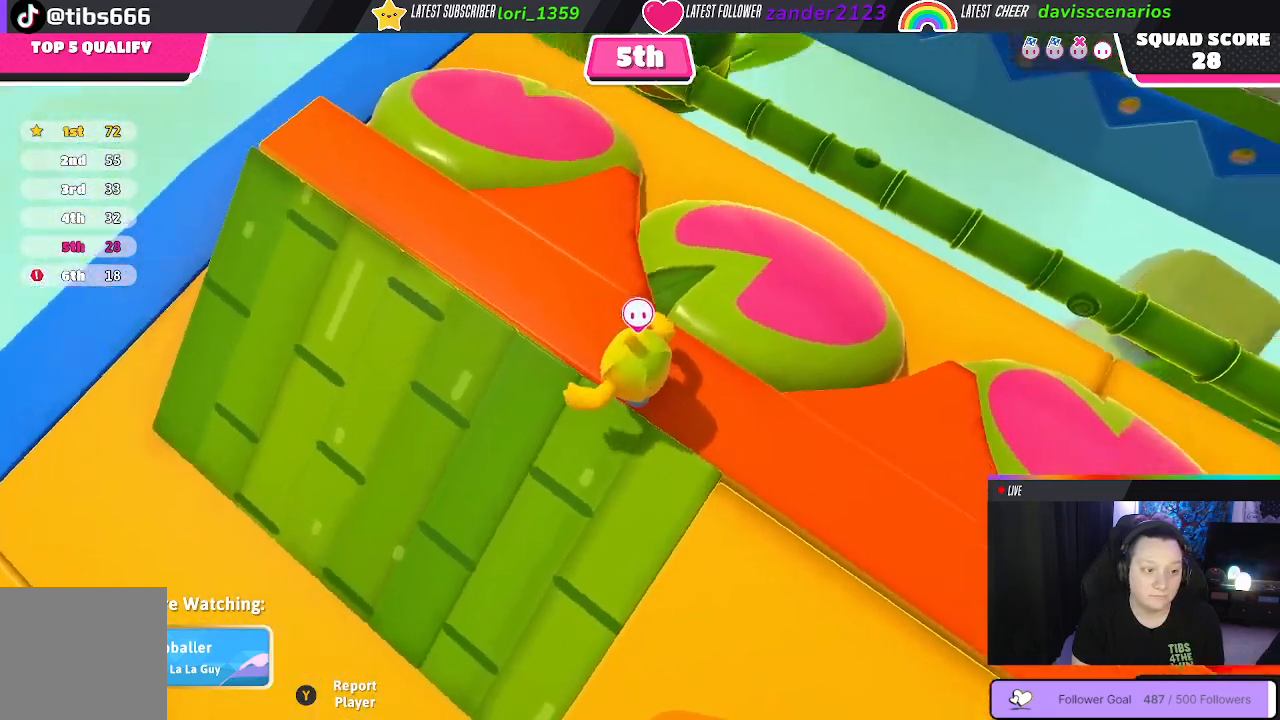
{"buttons": [], "left_stick": "center", "right_stick": "center", "events": [[33, "left_stick", "right"], [133, "right_stick", "center"], [200, "left_stick", "center"]]}
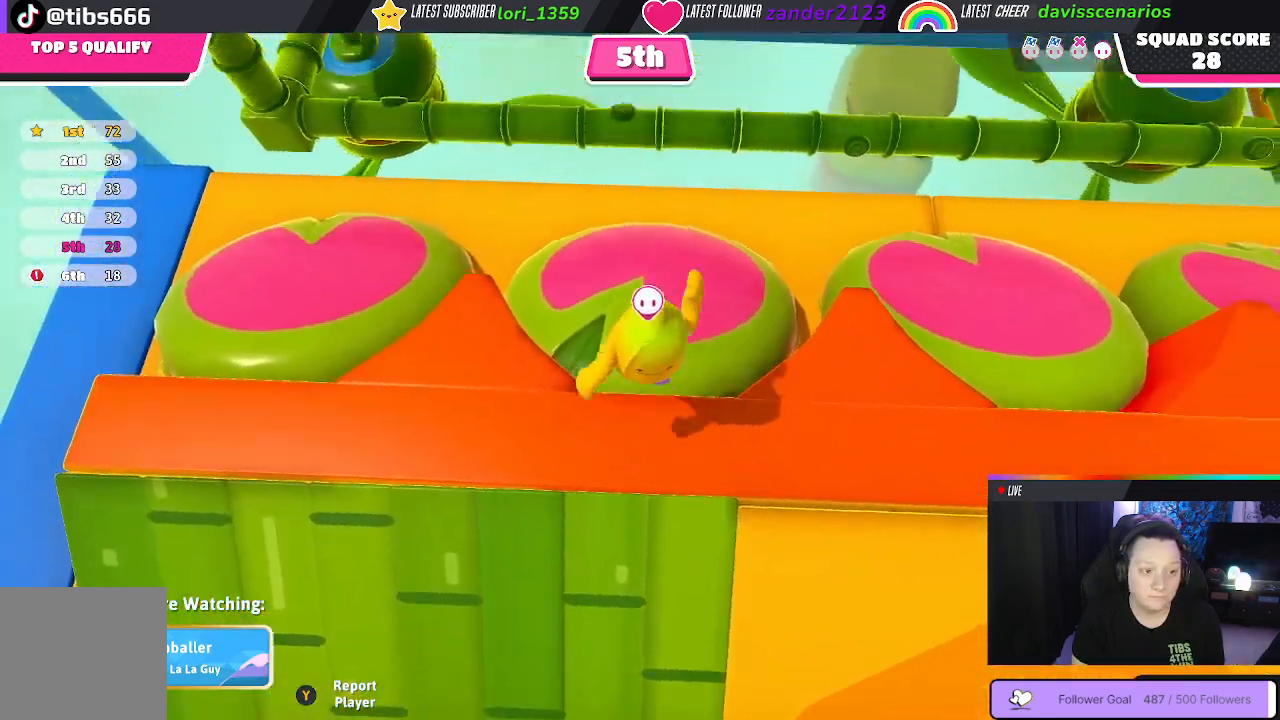
{"buttons": [], "left_stick": "center", "right_stick": "center", "events": []}
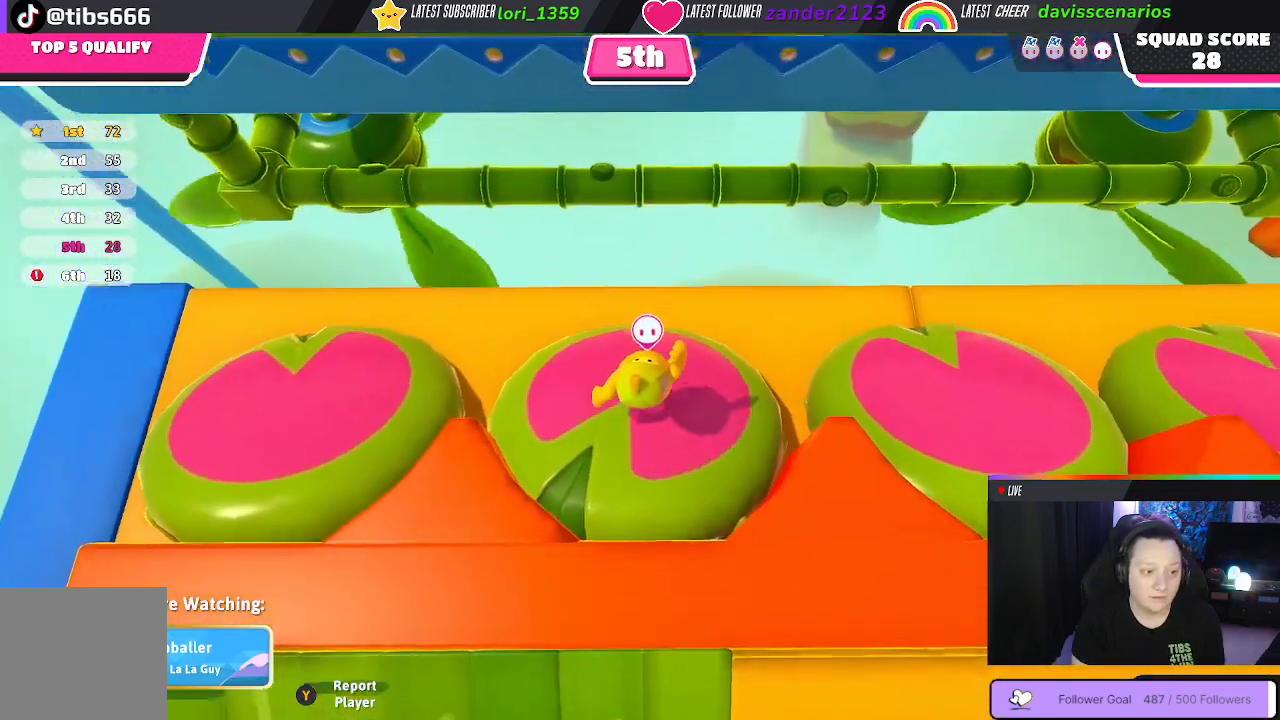
{"buttons": [], "left_stick": "center", "right_stick": "center", "events": []}
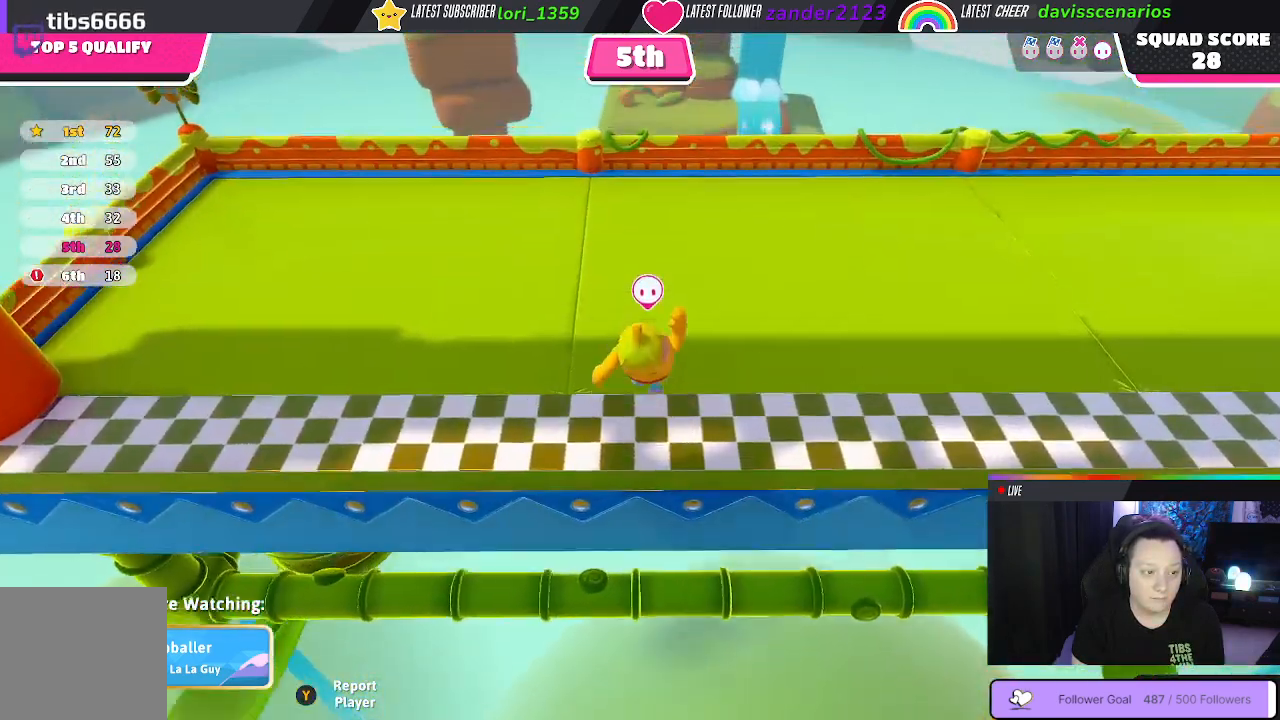
{"buttons": [], "left_stick": "center", "right_stick": "center", "events": []}
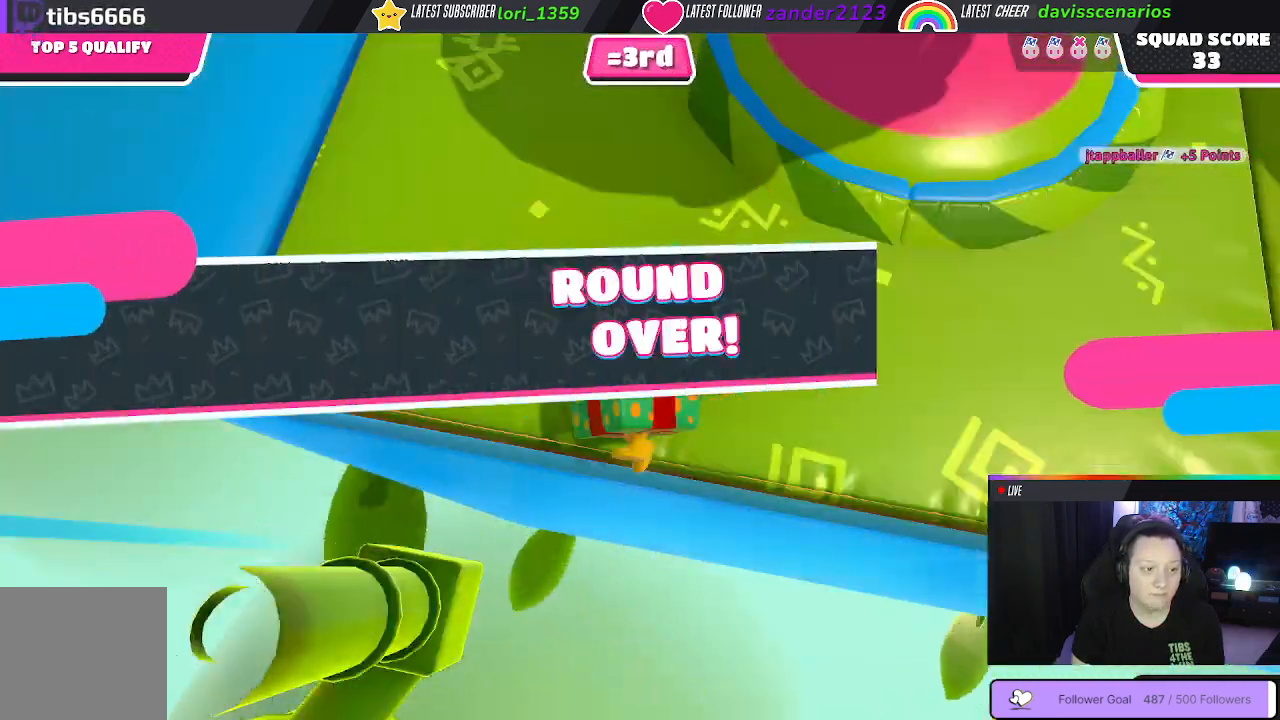
{"buttons": [], "left_stick": "center", "right_stick": "right", "events": [[433, "right_stick", "right"]]}
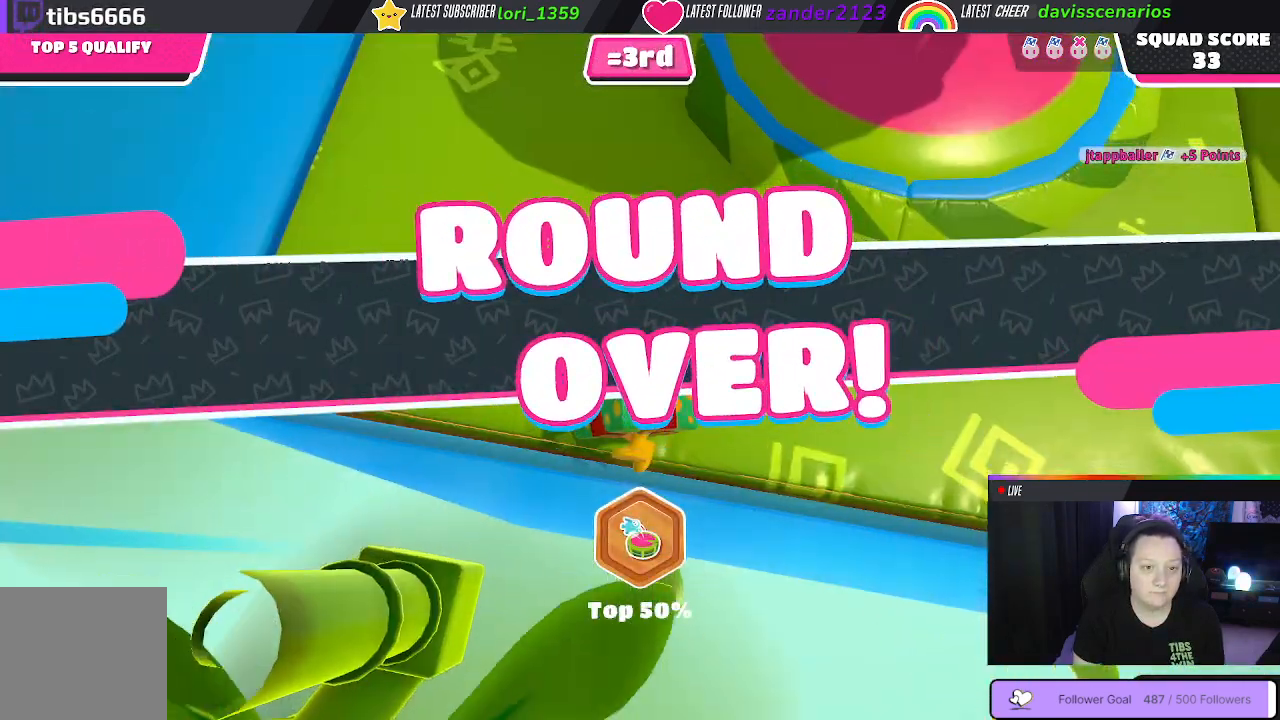
{"buttons": [], "left_stick": "center", "right_stick": "center", "events": [[433, "right_stick", "center"]]}
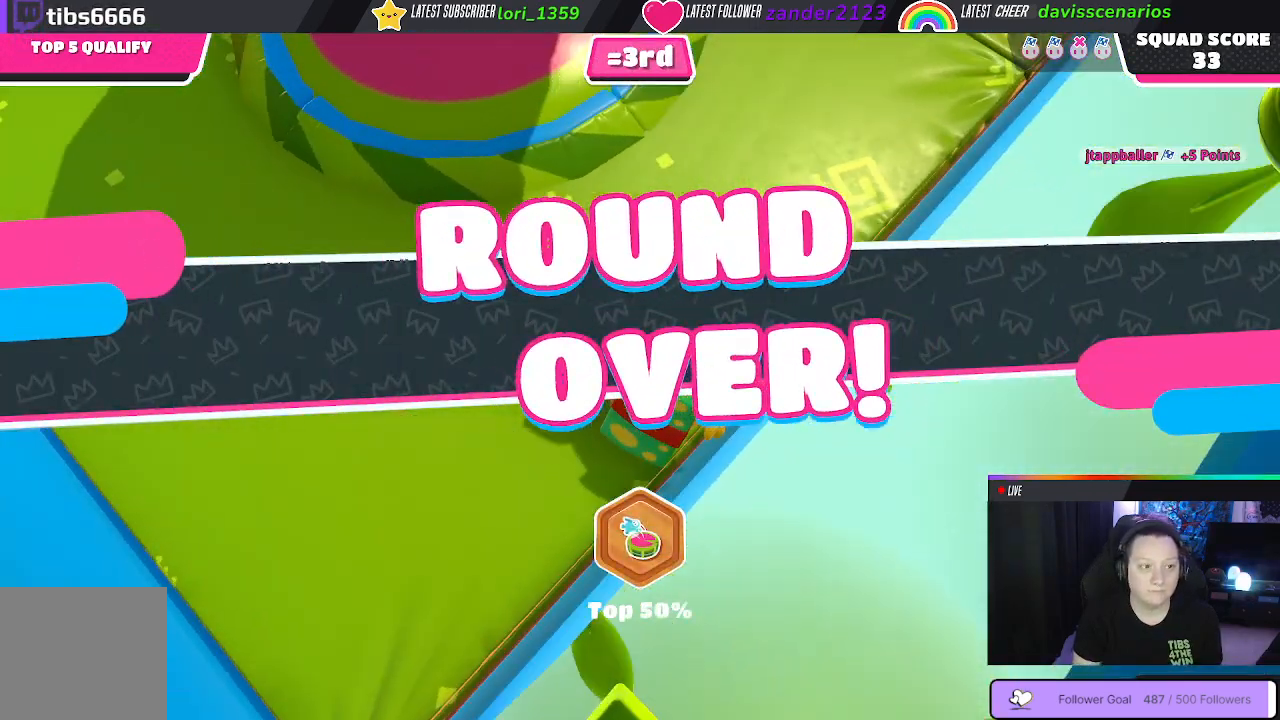
{"buttons": [], "left_stick": "center", "right_stick": "center", "events": []}
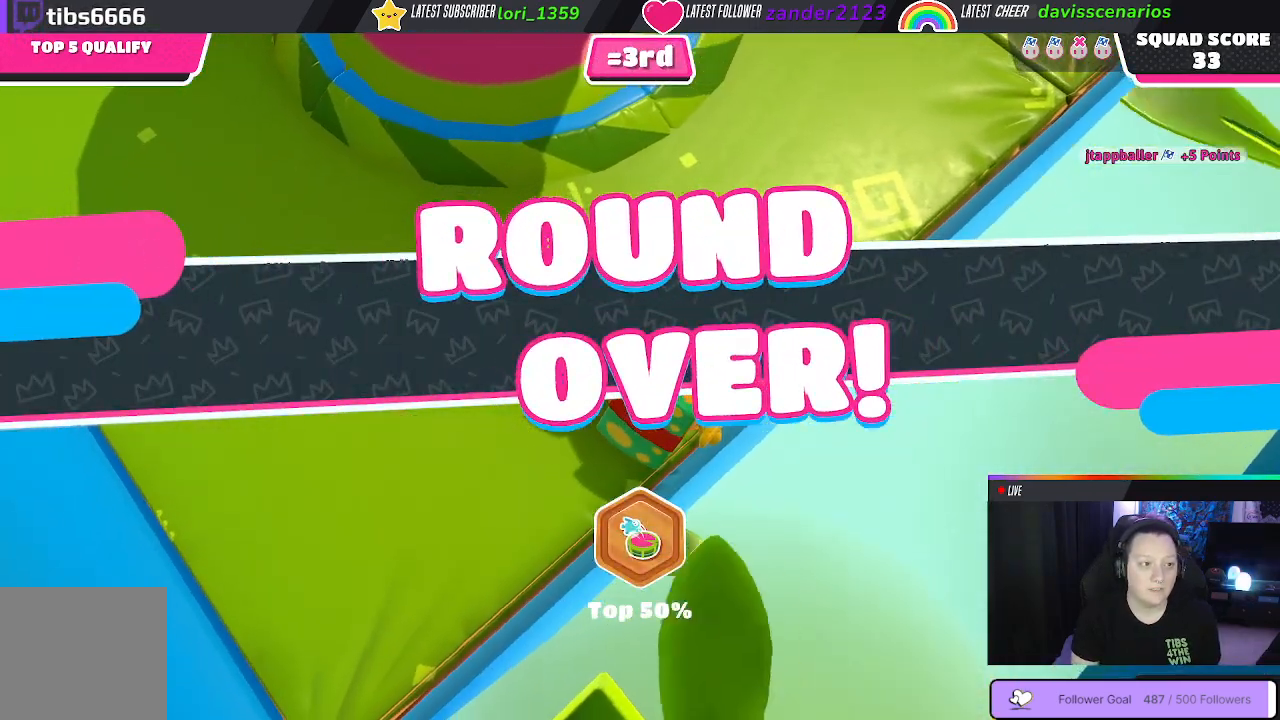
{"buttons": [], "left_stick": "center", "right_stick": "center", "events": [[50, "right_stick", "up-right"], [317, "right_stick", "center"]]}
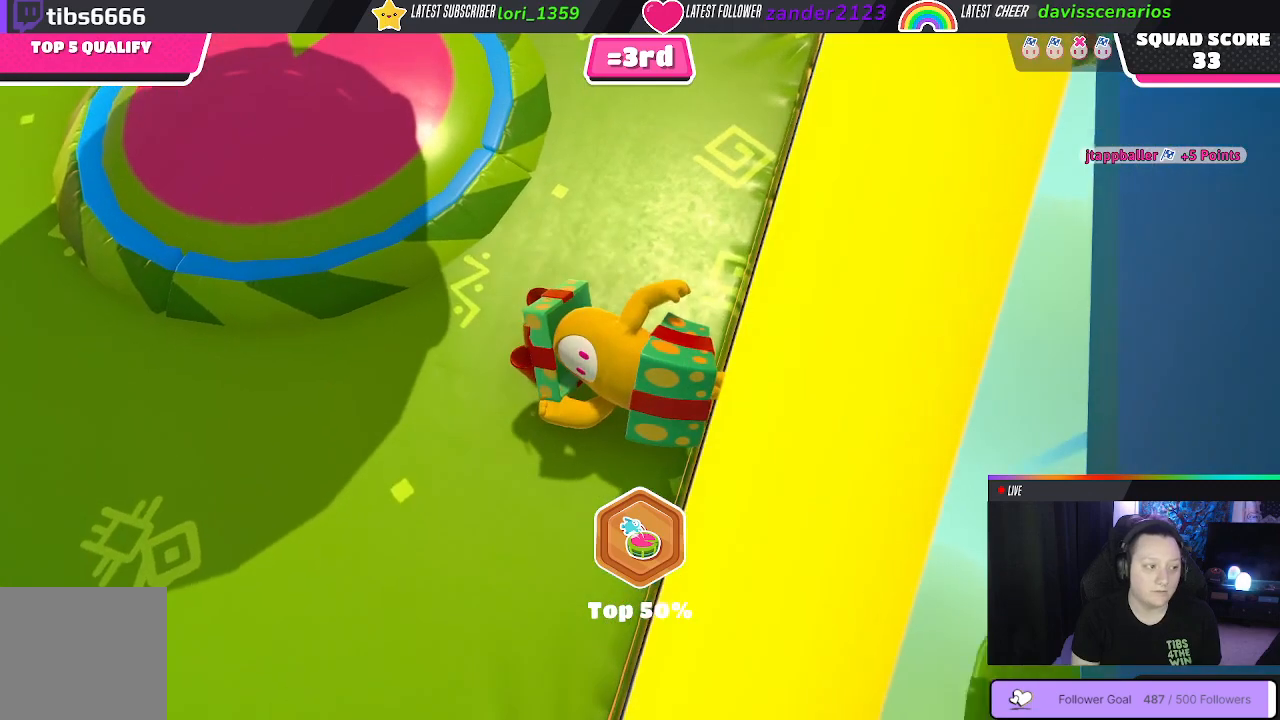
{"buttons": [], "left_stick": "center", "right_stick": "center", "events": []}
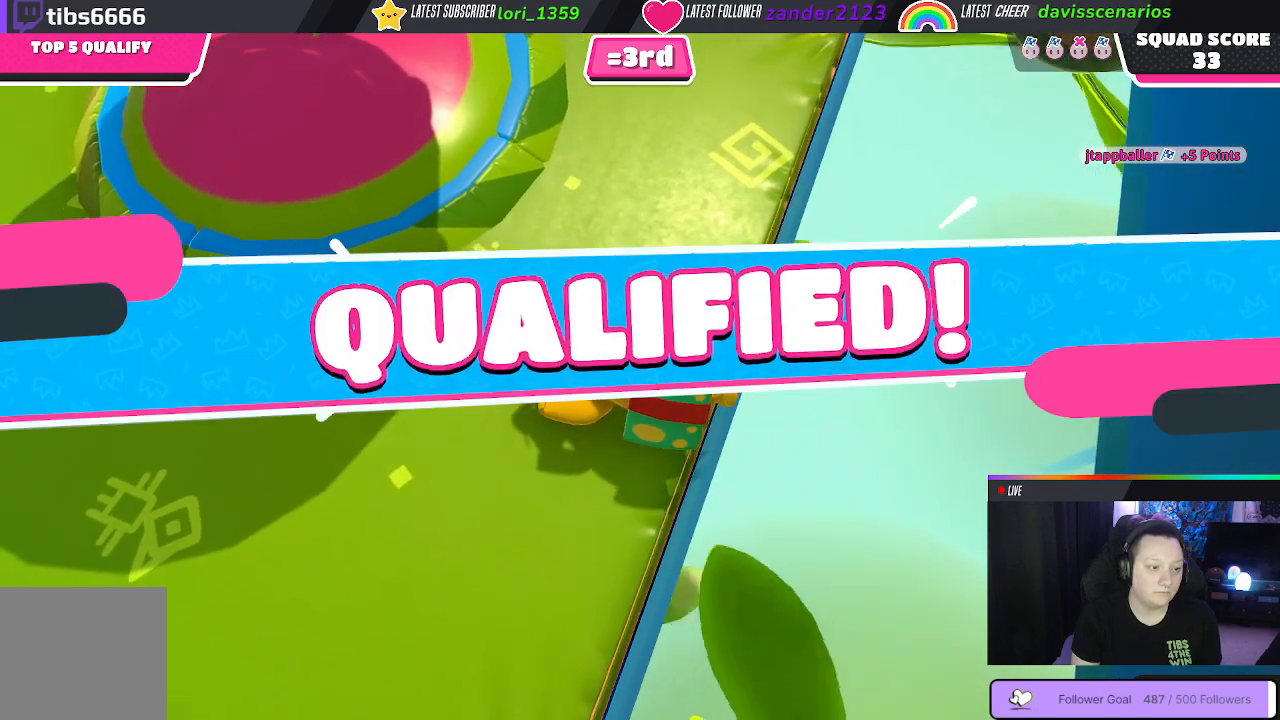
{"buttons": [], "left_stick": "center", "right_stick": "center", "events": []}
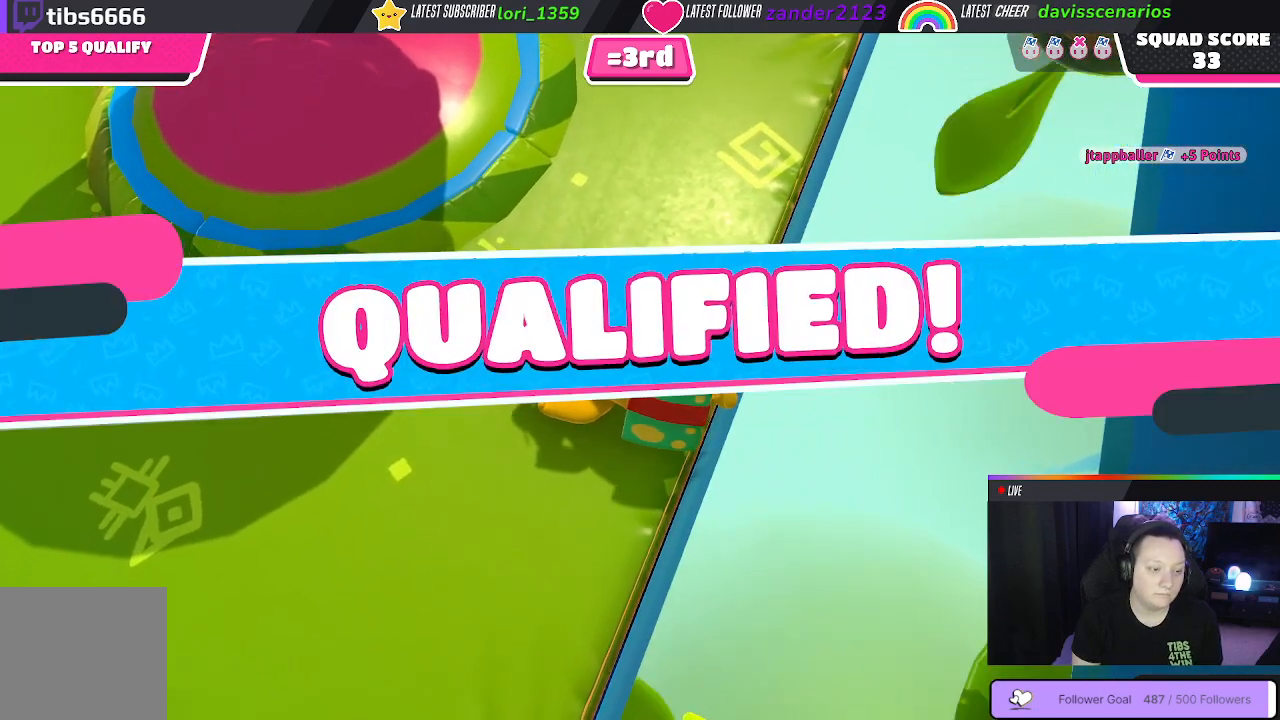
{"buttons": [], "left_stick": "center", "right_stick": "center", "events": []}
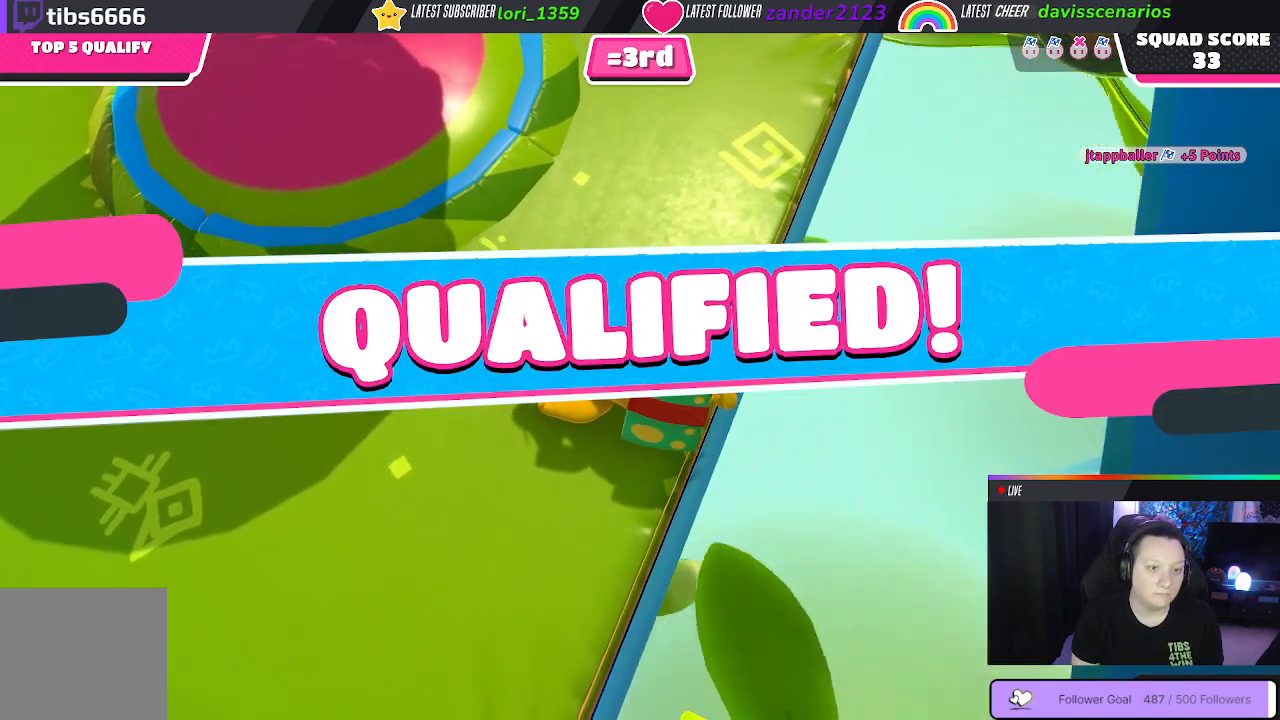
{"buttons": [], "left_stick": "center", "right_stick": "center", "events": []}
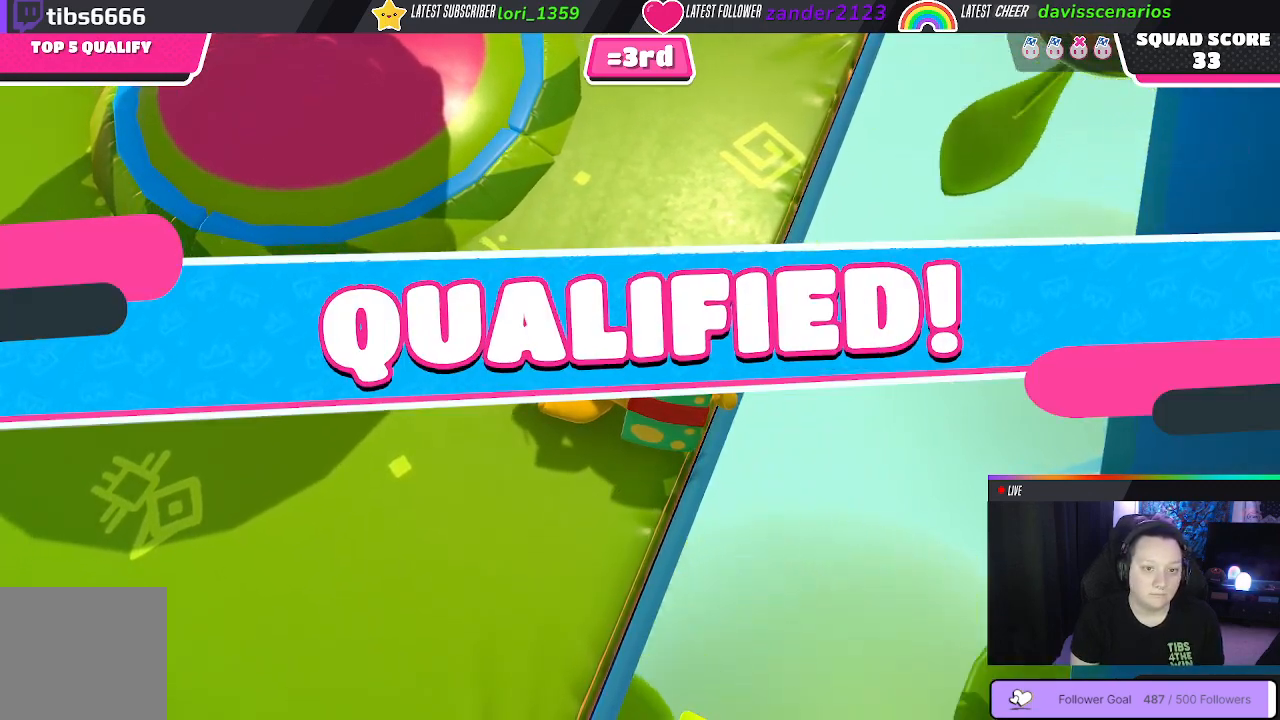
{"buttons": [], "left_stick": "center", "right_stick": "center", "events": []}
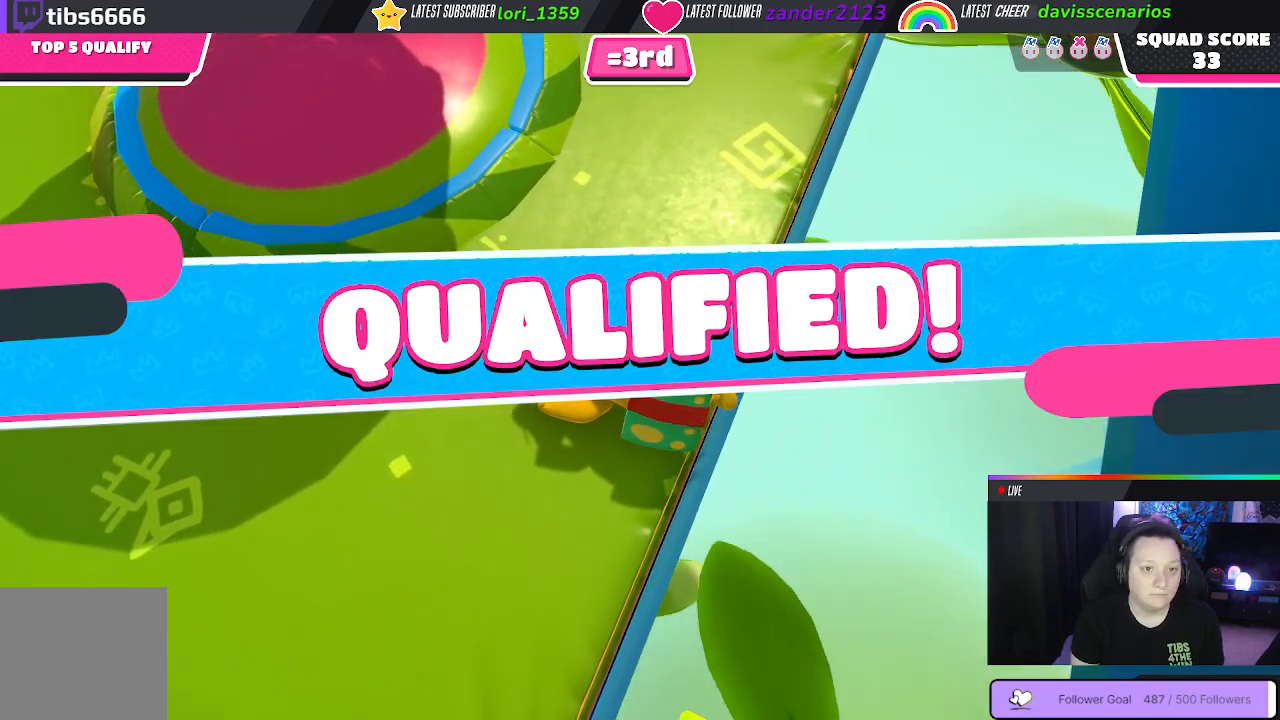
{"buttons": [], "left_stick": "center", "right_stick": "right", "events": [[500, "right_stick", "right"]]}
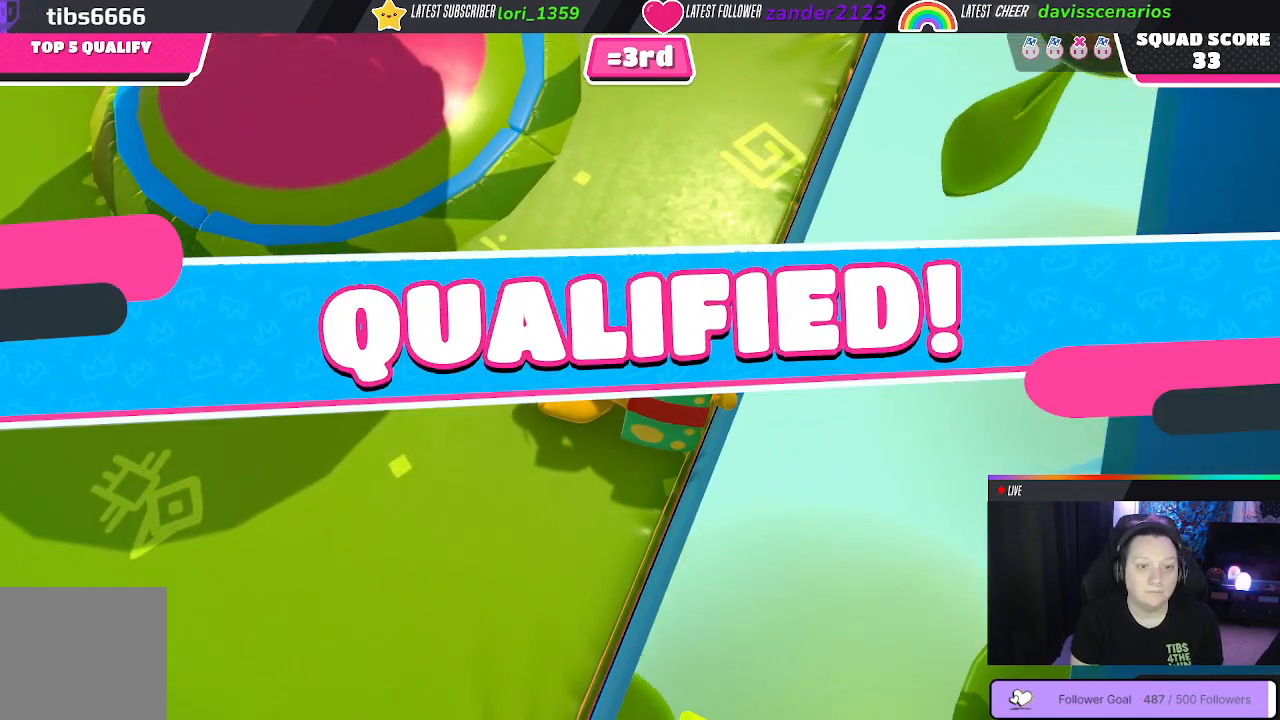
{"buttons": [], "left_stick": "center", "right_stick": "center", "events": [[233, "right_stick", "center"]]}
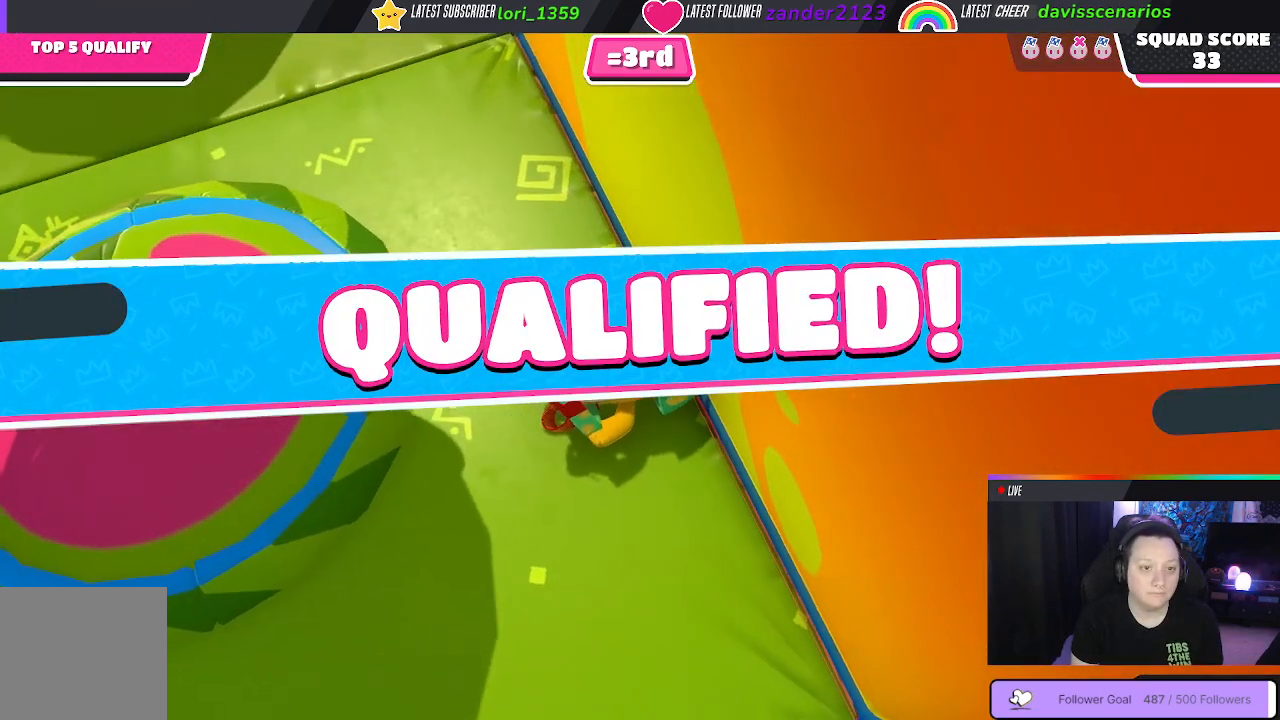
{"buttons": [], "left_stick": "center", "right_stick": "center", "events": []}
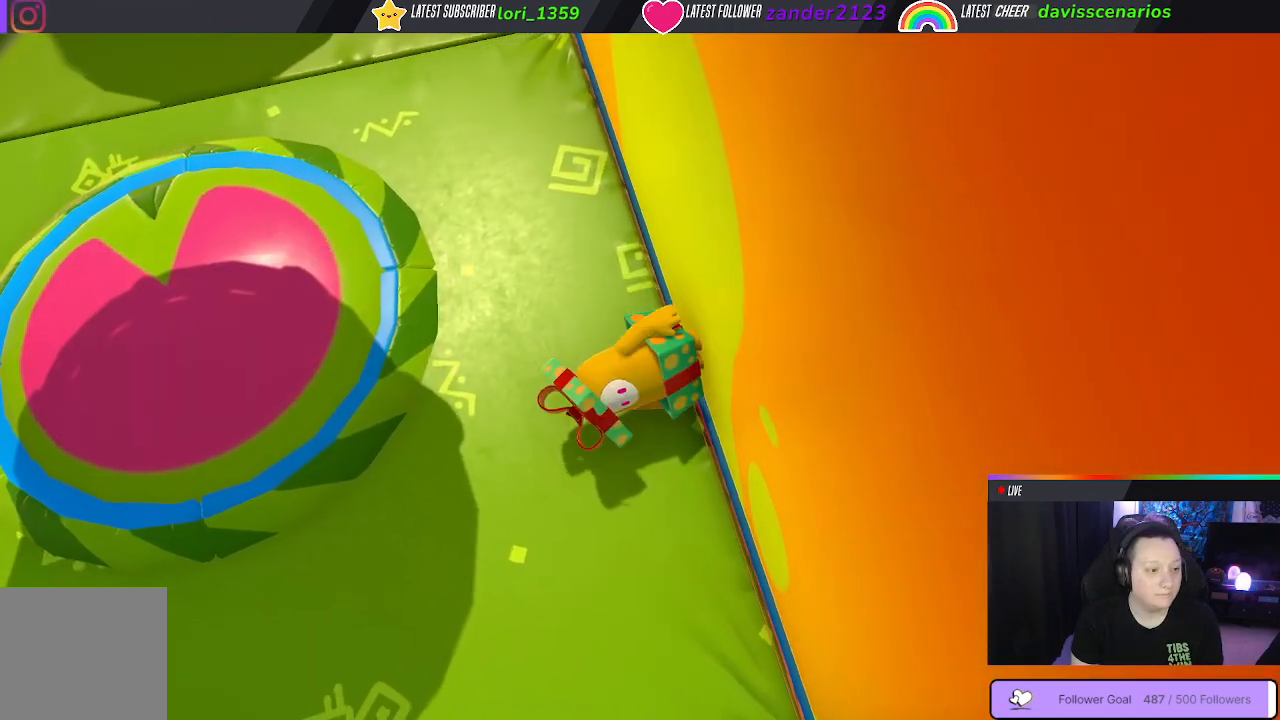
{"buttons": [], "left_stick": "center", "right_stick": "center", "events": []}
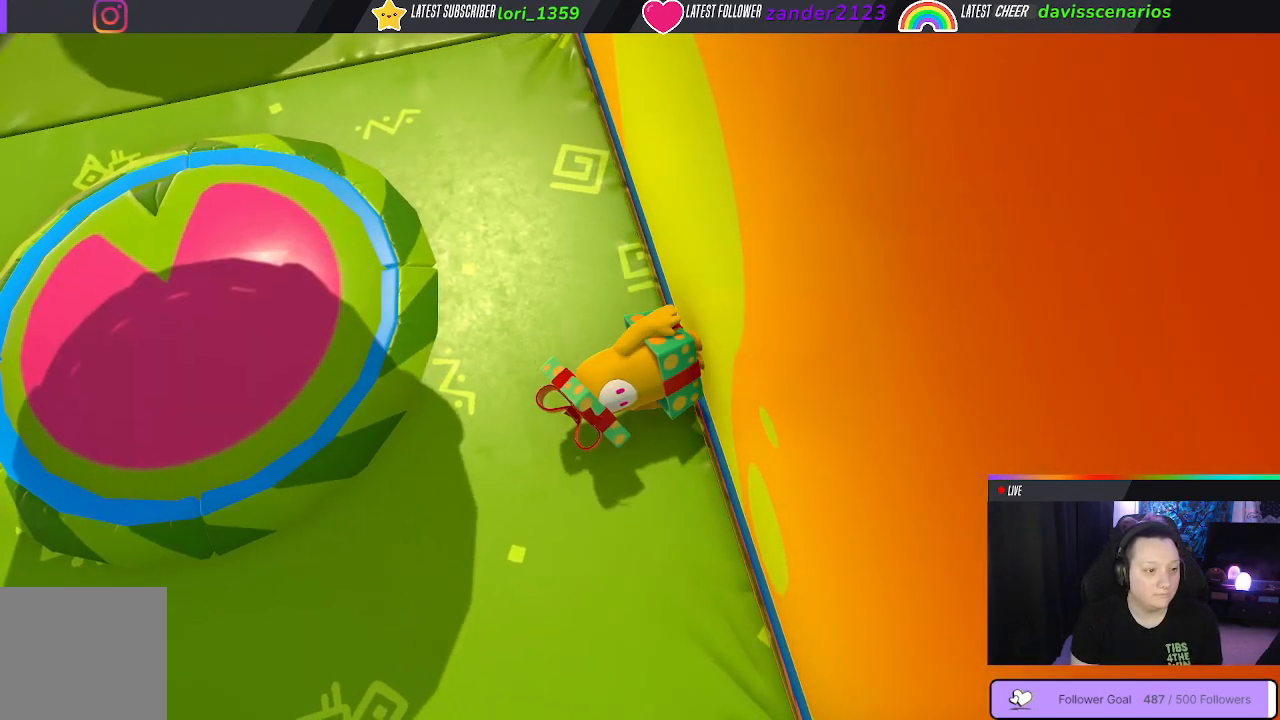
{"buttons": [], "left_stick": "center", "right_stick": "center", "events": []}
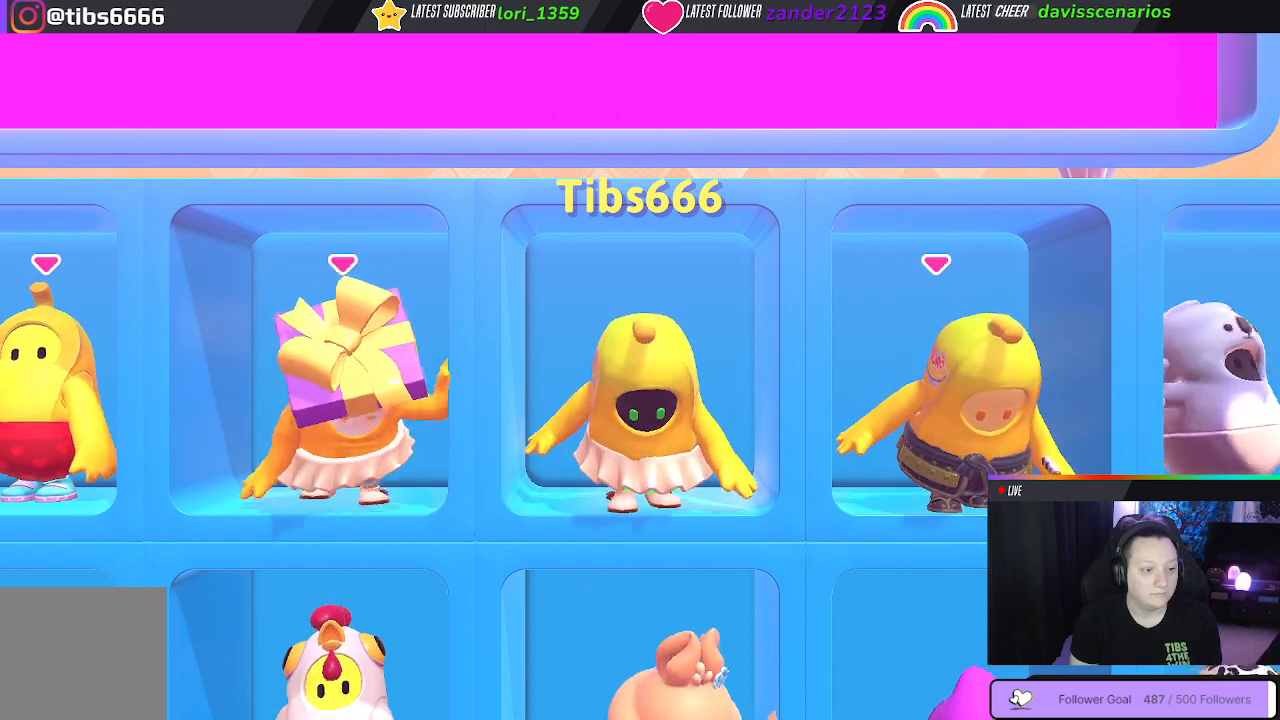
{"buttons": ["L2"], "left_stick": "center", "right_stick": "center", "events": [[467, "L2", "down"]]}
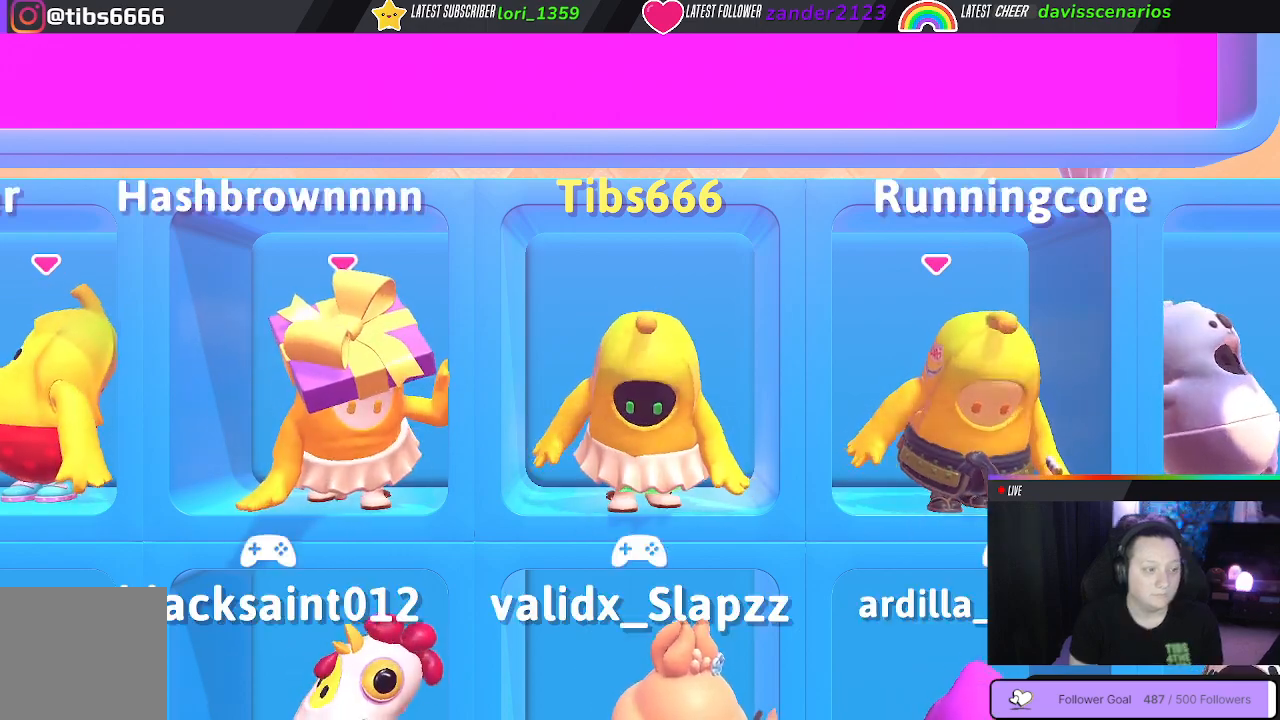
{"buttons": [], "left_stick": "center", "right_stick": "center", "events": [[150, "L2", "up"]]}